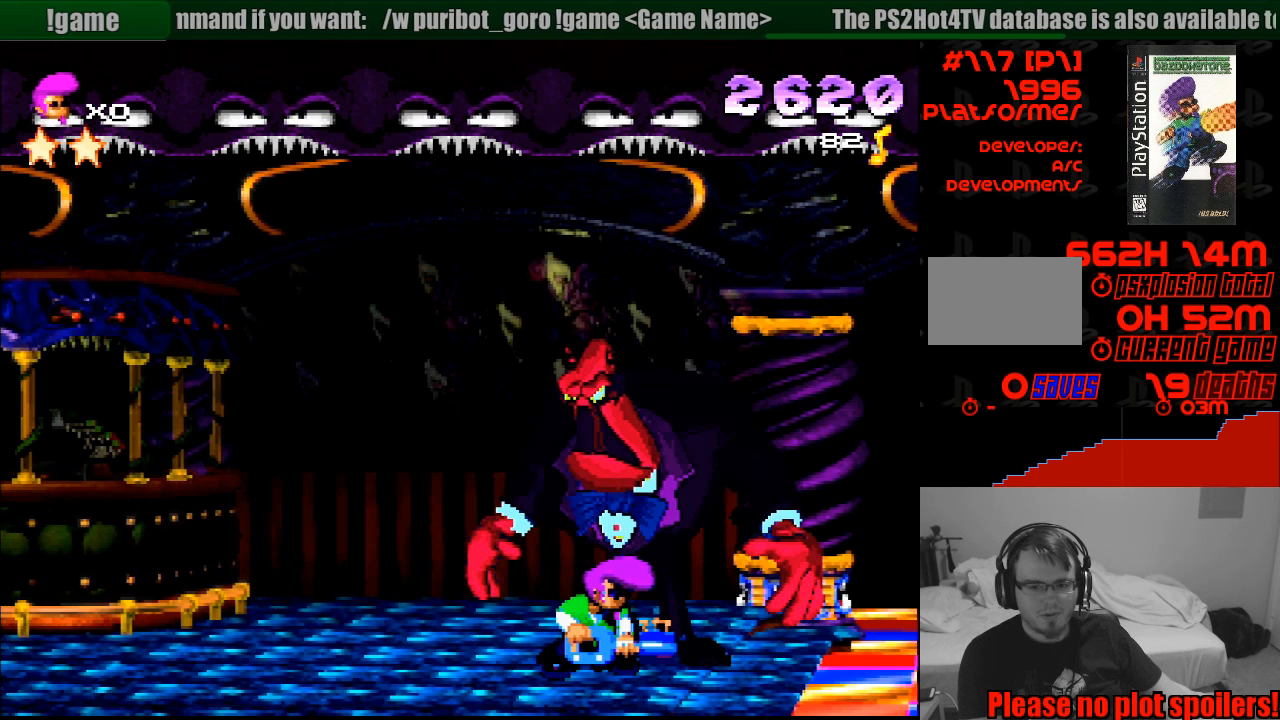
Gameplay with a controller (PlayStation layout); each line is a JSON object with the inputs held at the frame after it. "events" lists button and stick changes between this image and that frame as [ms after this image, input, new state], when the widget could be followed in between. Not read: L3 R3.
{"buttons": [], "events": []}
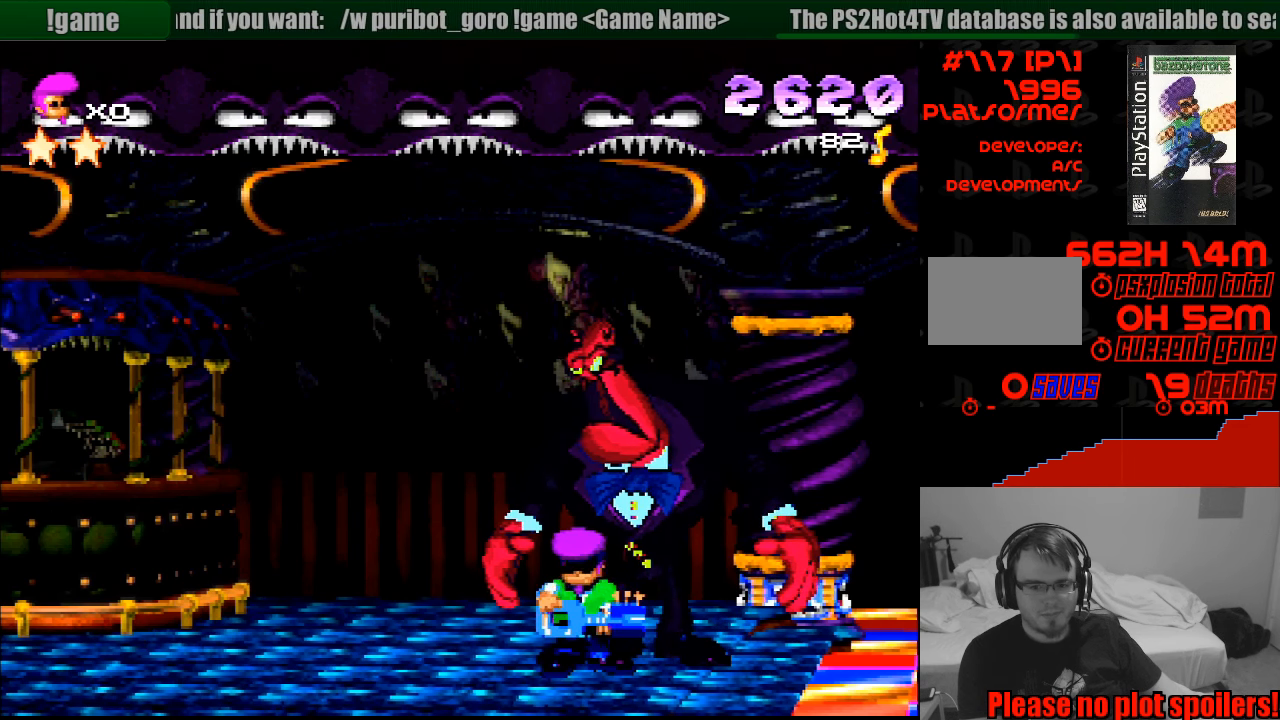
{"buttons": [], "events": []}
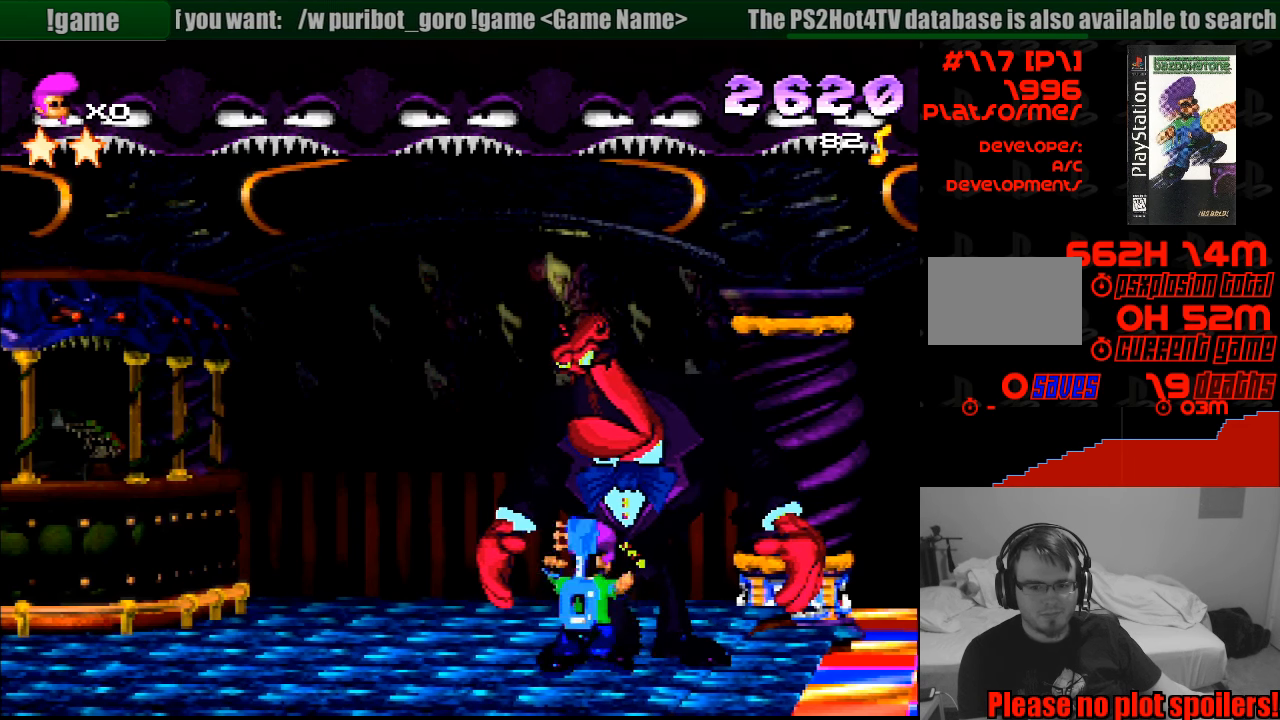
{"buttons": [], "events": [[50, "TRIANGLE", "down"], [333, "TRIANGLE", "up"], [450, "TRIANGLE", "down"], [500, "TRIANGLE", "up"]]}
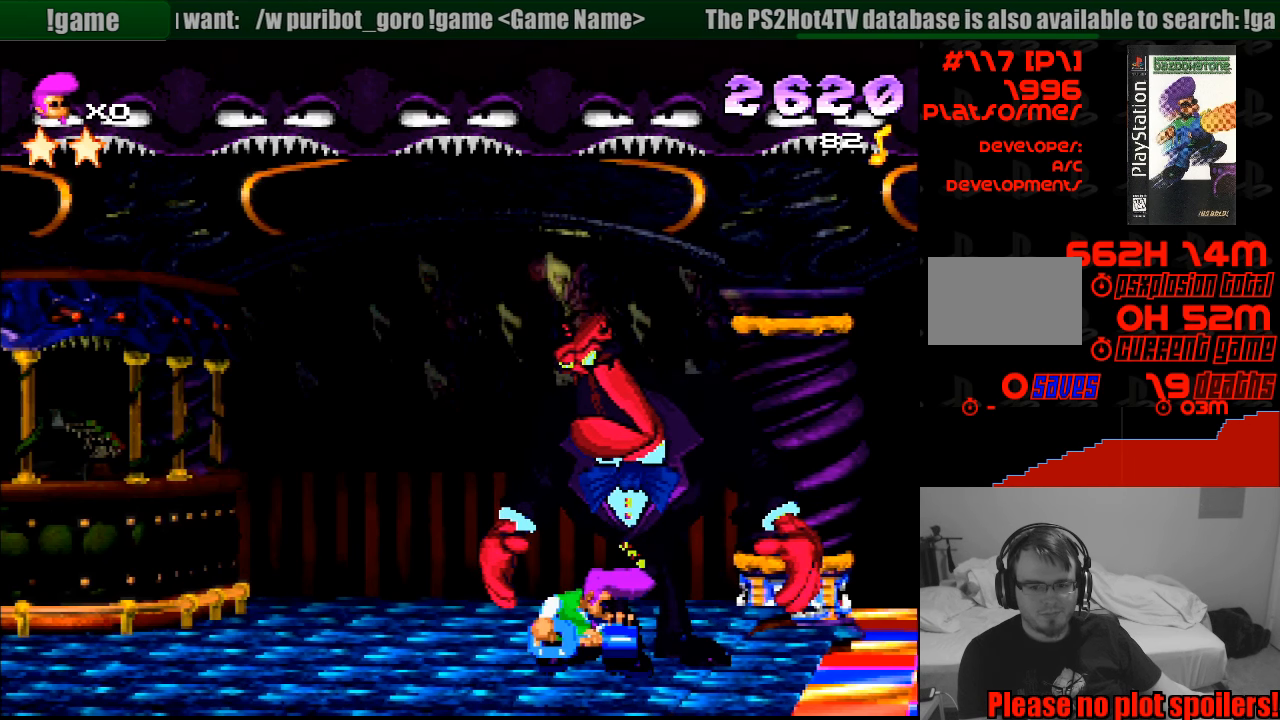
{"buttons": [], "events": [[133, "TRIANGLE", "down"], [200, "TRIANGLE", "up"], [333, "TRIANGLE", "down"], [433, "TRIANGLE", "up"]]}
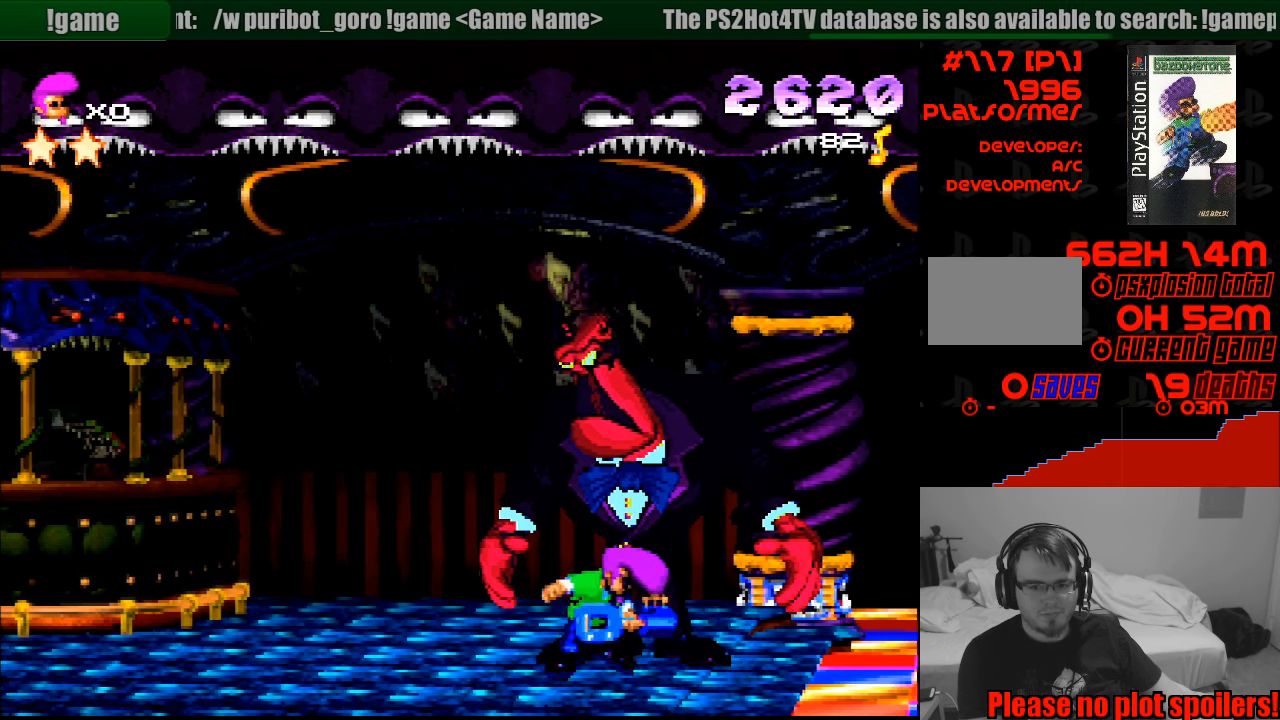
{"buttons": ["DPAD_RIGHT"], "events": [[283, "DPAD_RIGHT", "down"]]}
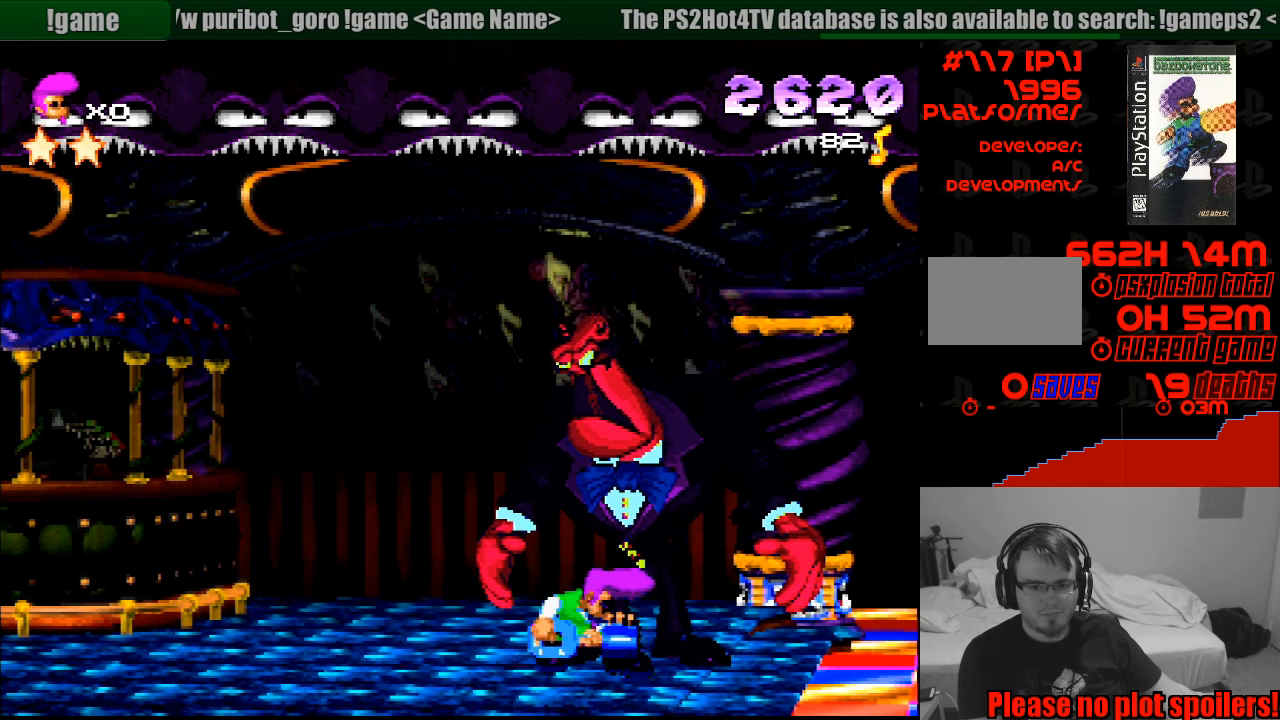
{"buttons": ["DPAD_RIGHT"], "events": []}
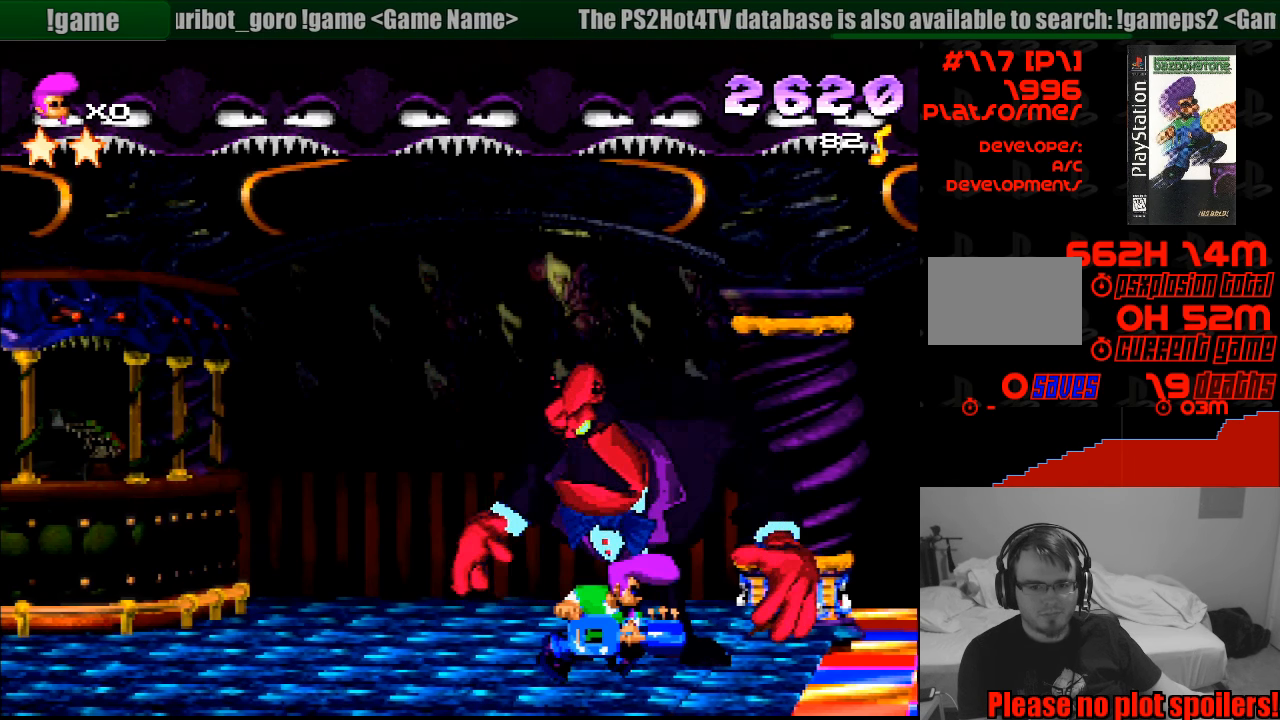
{"buttons": [], "events": [[366, "DPAD_RIGHT", "up"]]}
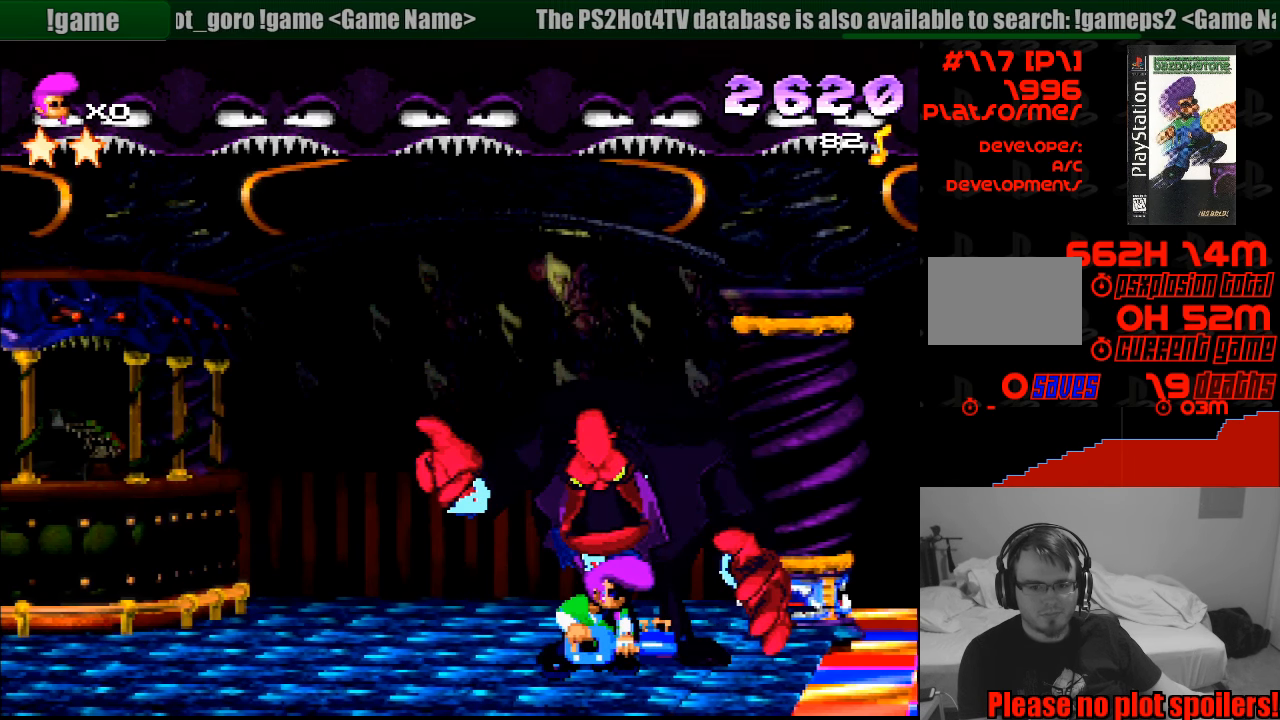
{"buttons": ["DPAD_RIGHT"], "events": [[250, "DPAD_RIGHT", "down"], [416, "DPAD_RIGHT", "up"], [466, "DPAD_RIGHT", "down"]]}
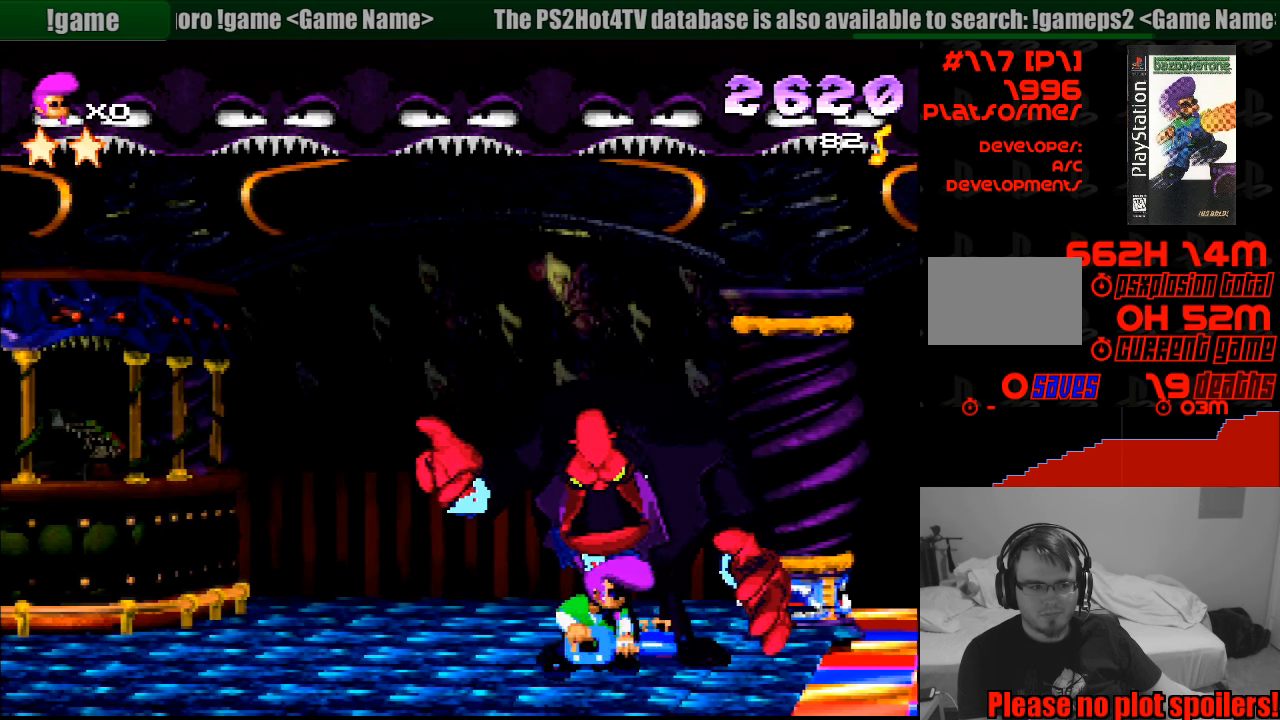
{"buttons": ["DPAD_RIGHT"], "events": [[83, "DPAD_RIGHT", "up"], [166, "DPAD_RIGHT", "down"], [250, "DPAD_RIGHT", "up"], [316, "DPAD_RIGHT", "down"]]}
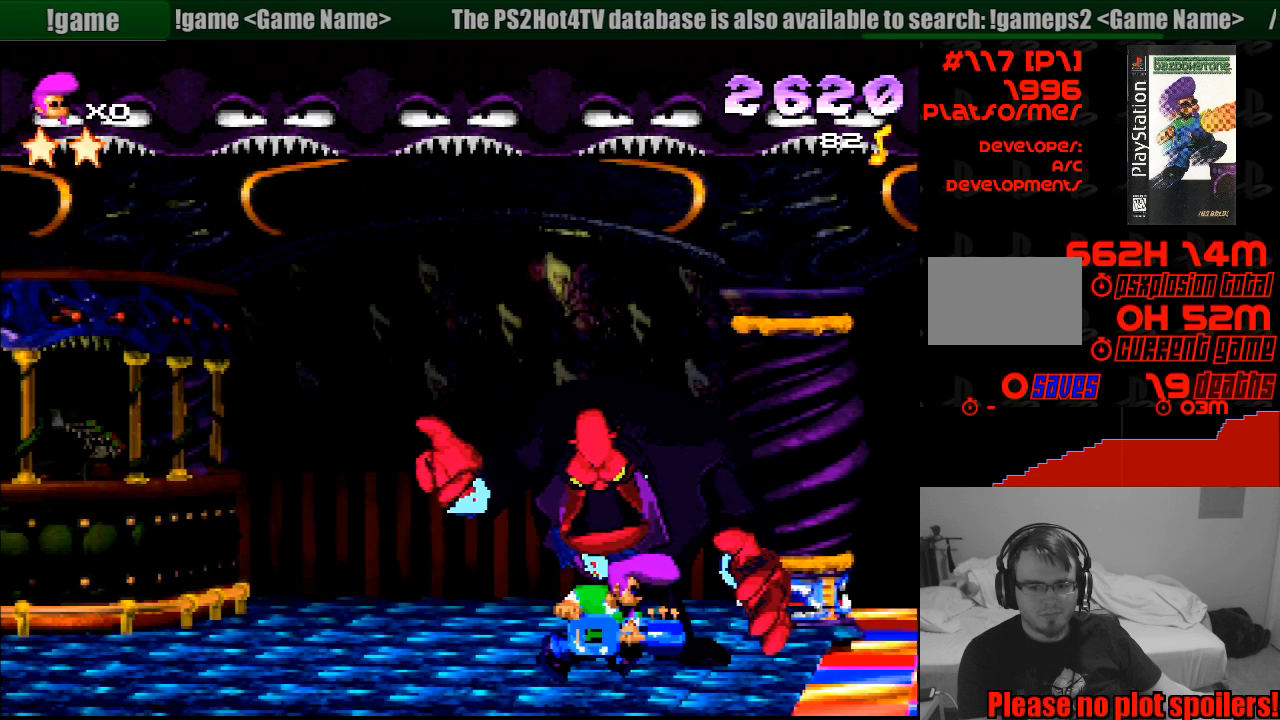
{"buttons": ["DPAD_RIGHT"], "events": []}
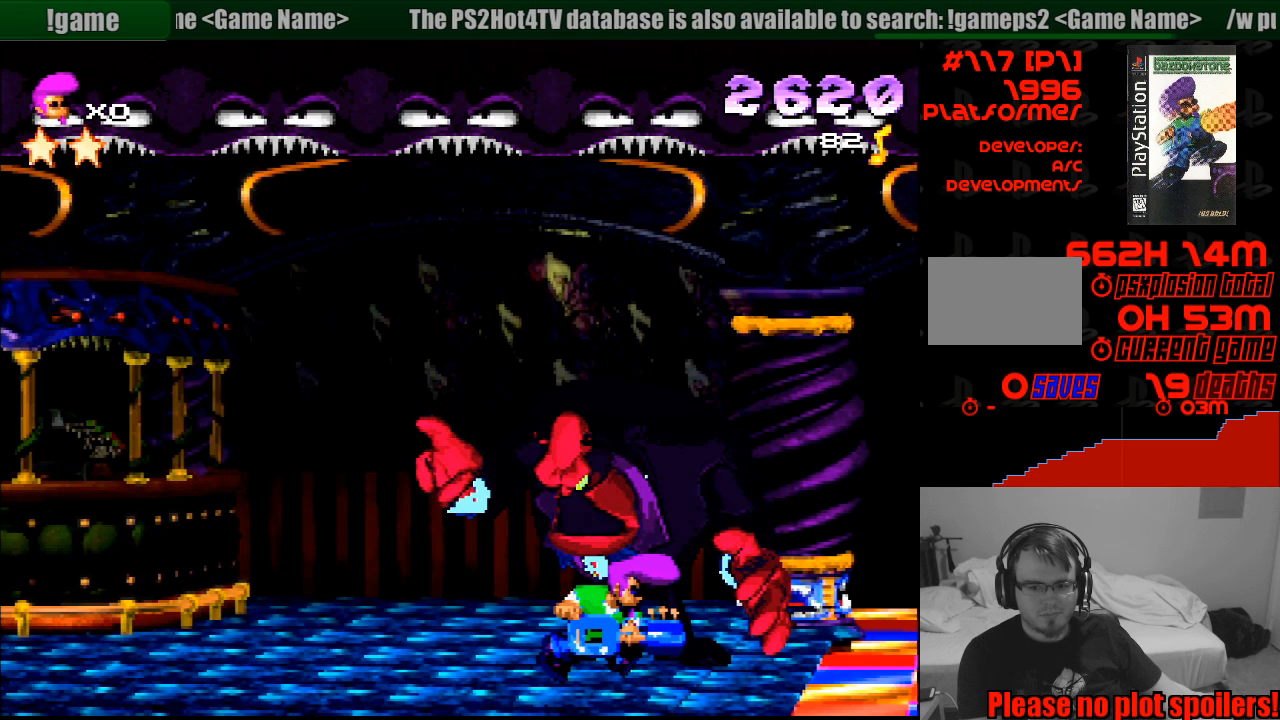
{"buttons": ["DPAD_RIGHT"], "events": [[400, "DPAD_UP", "down"], [417, "DPAD_UP", "up"]]}
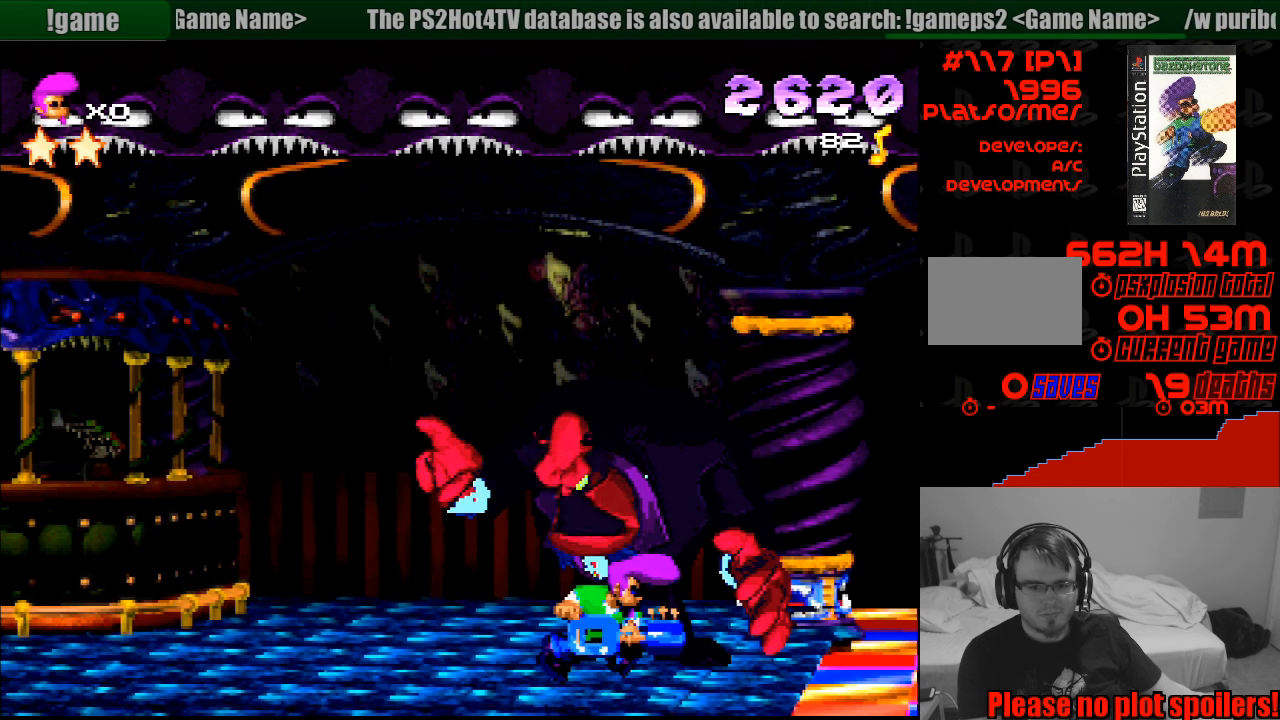
{"buttons": ["DPAD_RIGHT"], "events": []}
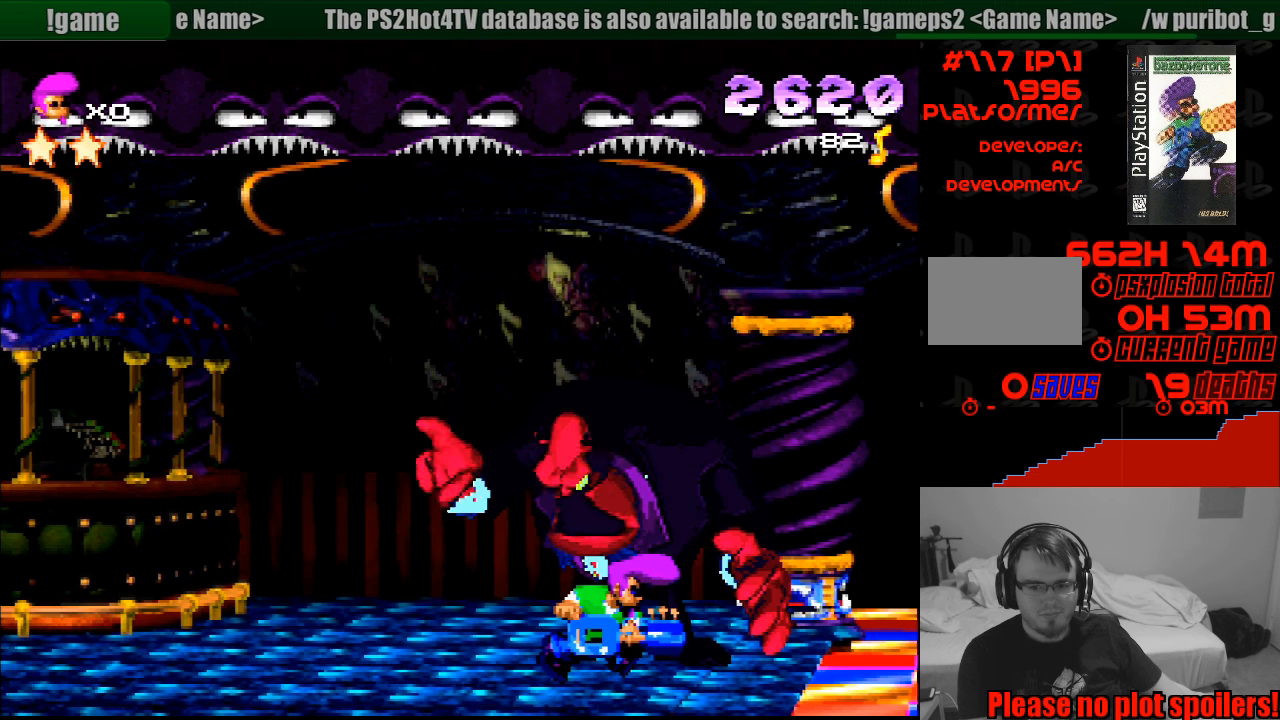
{"buttons": ["DPAD_RIGHT"], "events": []}
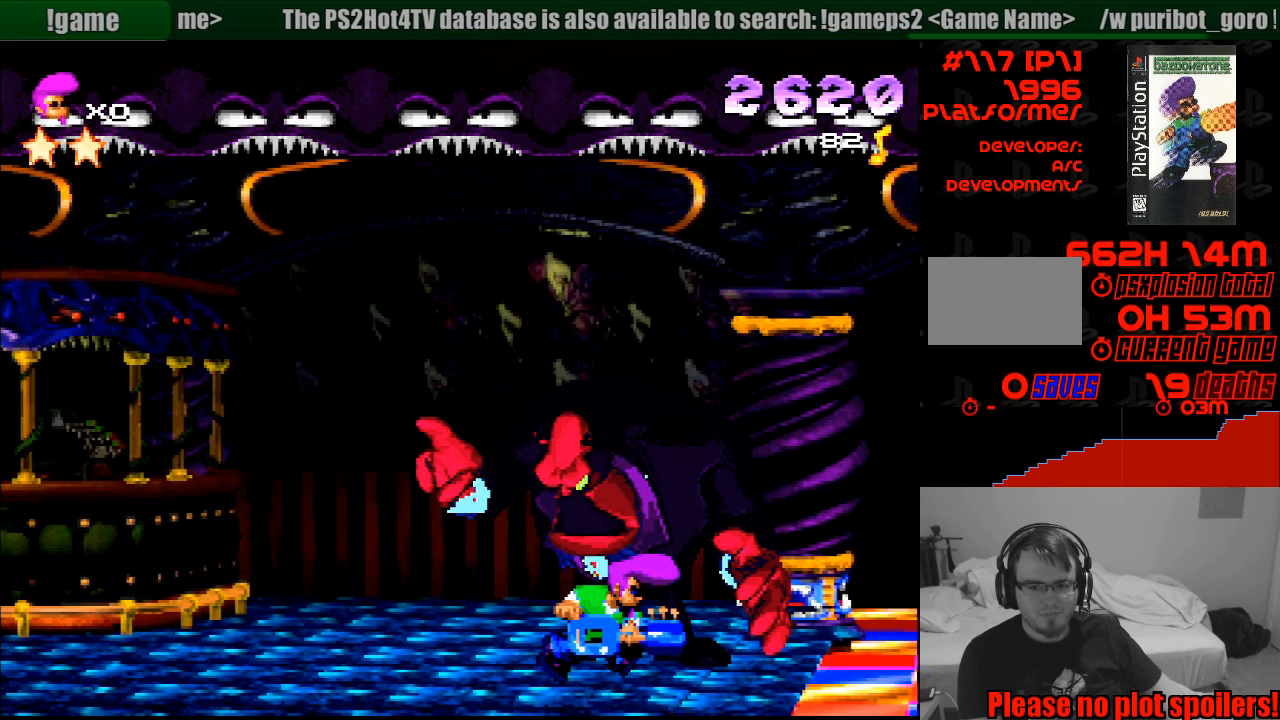
{"buttons": ["DPAD_RIGHT"], "events": []}
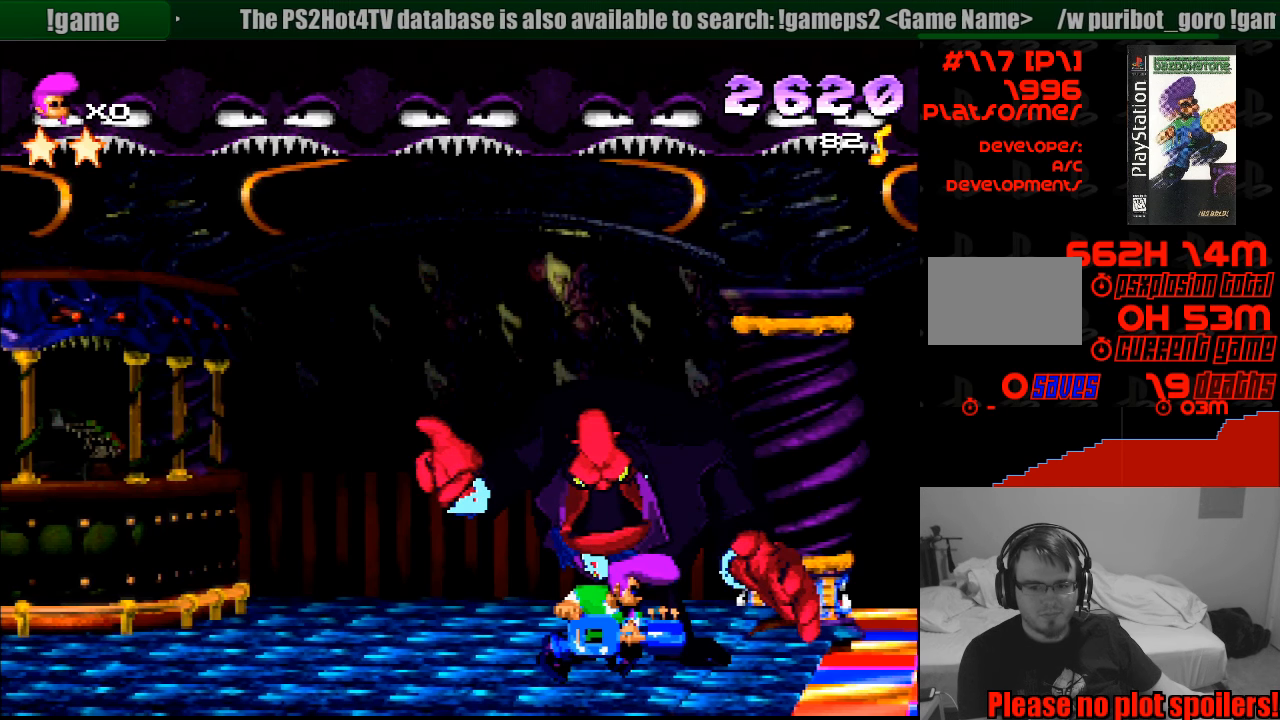
{"buttons": ["R1", "DPAD_RIGHT"], "events": [[350, "R1", "down"]]}
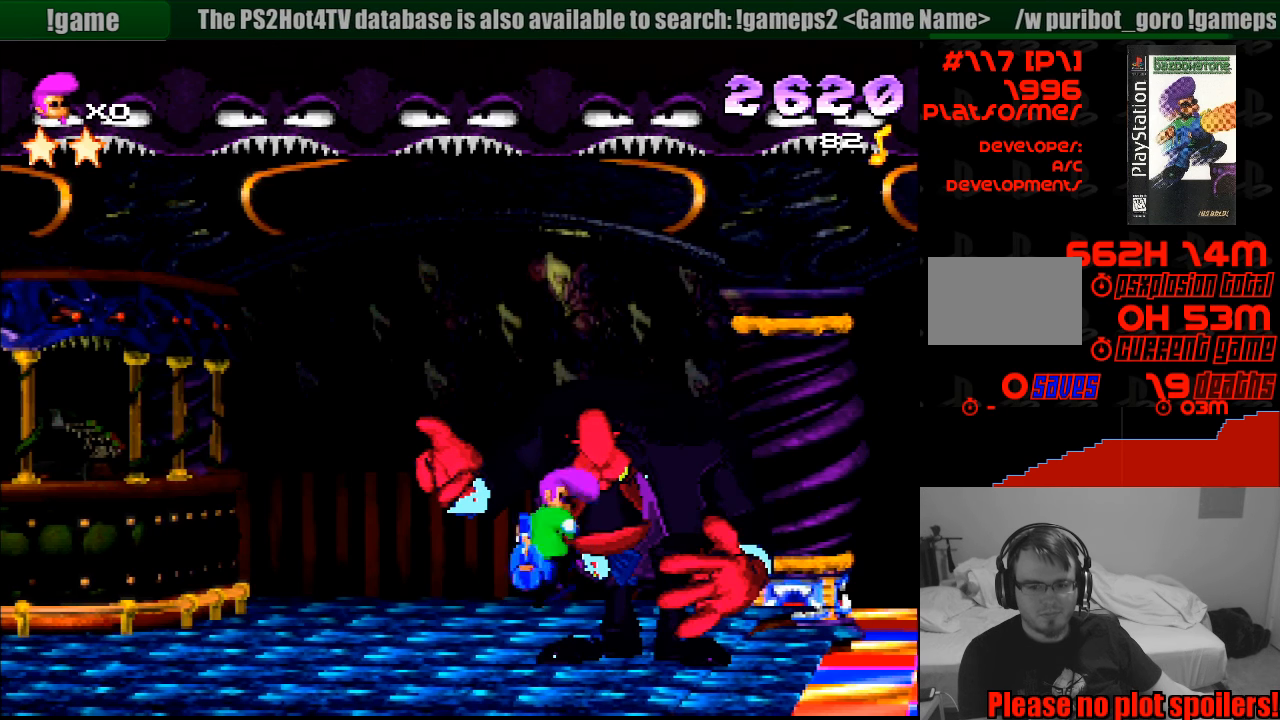
{"buttons": ["R1", "DPAD_UP", "DPAD_RIGHT"], "events": [[67, "DPAD_UP", "down"]]}
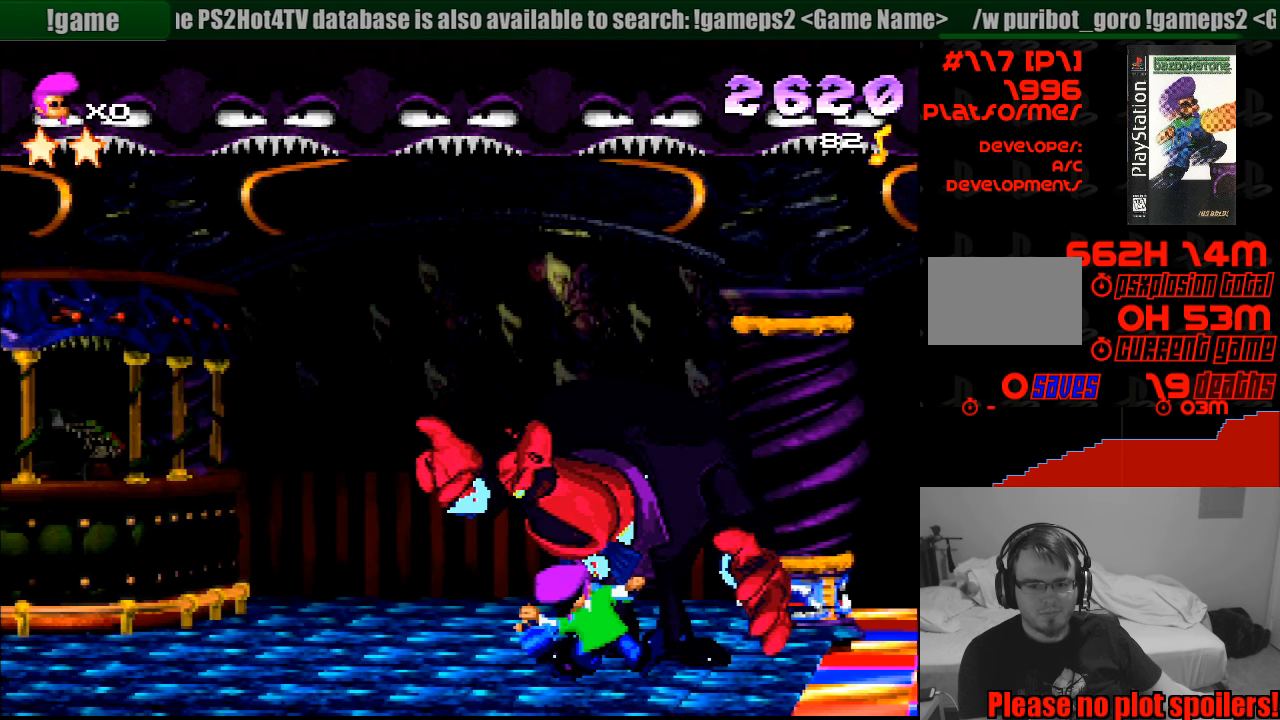
{"buttons": [], "events": [[33, "R1", "up"], [50, "DPAD_UP", "up"], [150, "DPAD_DOWN", "down"], [300, "DPAD_DOWN", "up"], [300, "DPAD_RIGHT", "up"]]}
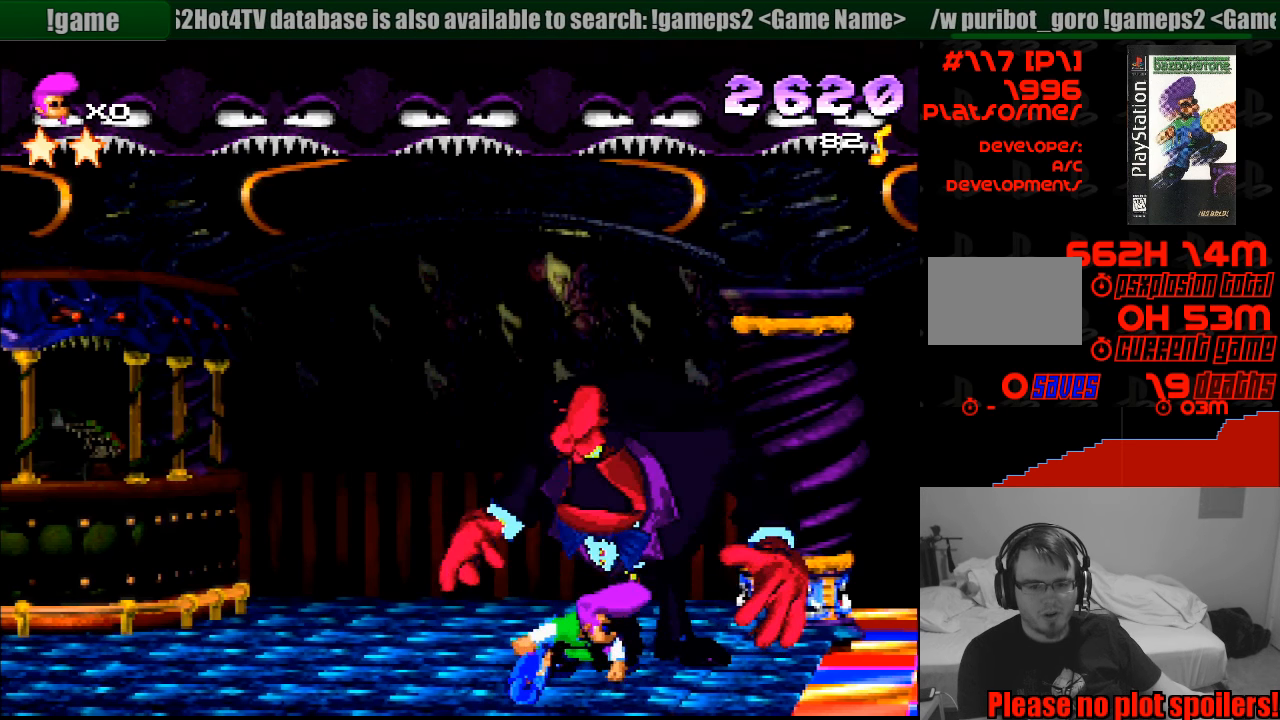
{"buttons": ["DPAD_DOWN", "DPAD_RIGHT"], "events": [[267, "DPAD_DOWN", "down"], [467, "DPAD_RIGHT", "down"]]}
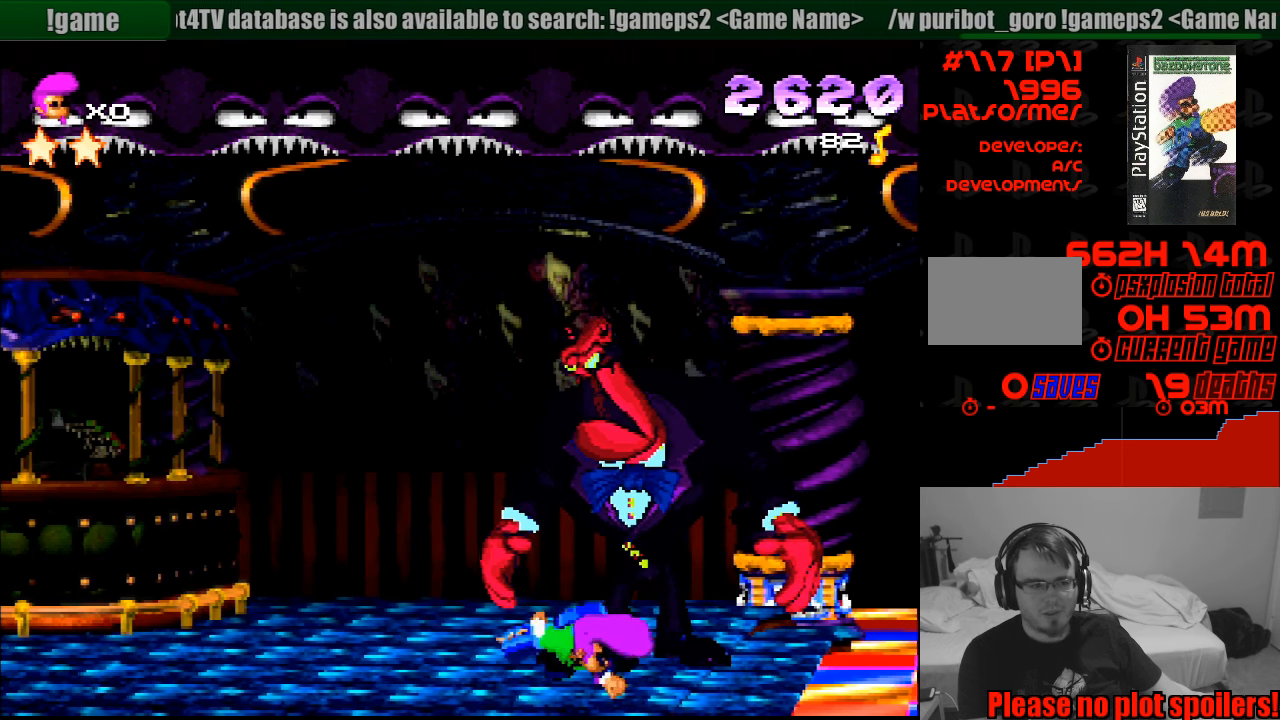
{"buttons": ["DPAD_DOWN", "DPAD_RIGHT"], "events": [[183, "DPAD_RIGHT", "up"], [200, "DPAD_LEFT", "down"], [300, "DPAD_DOWN", "up"], [300, "DPAD_LEFT", "up"], [383, "DPAD_DOWN", "down"], [383, "DPAD_RIGHT", "down"]]}
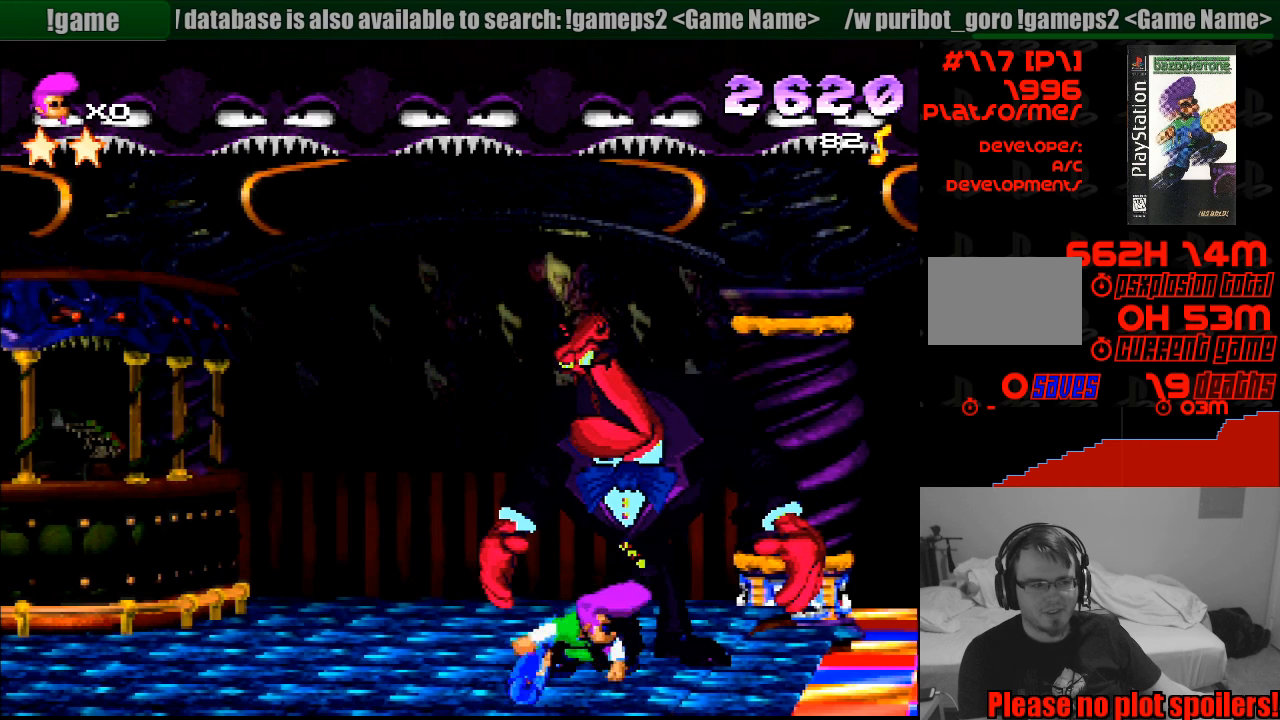
{"buttons": ["DPAD_DOWN", "DPAD_RIGHT"]}
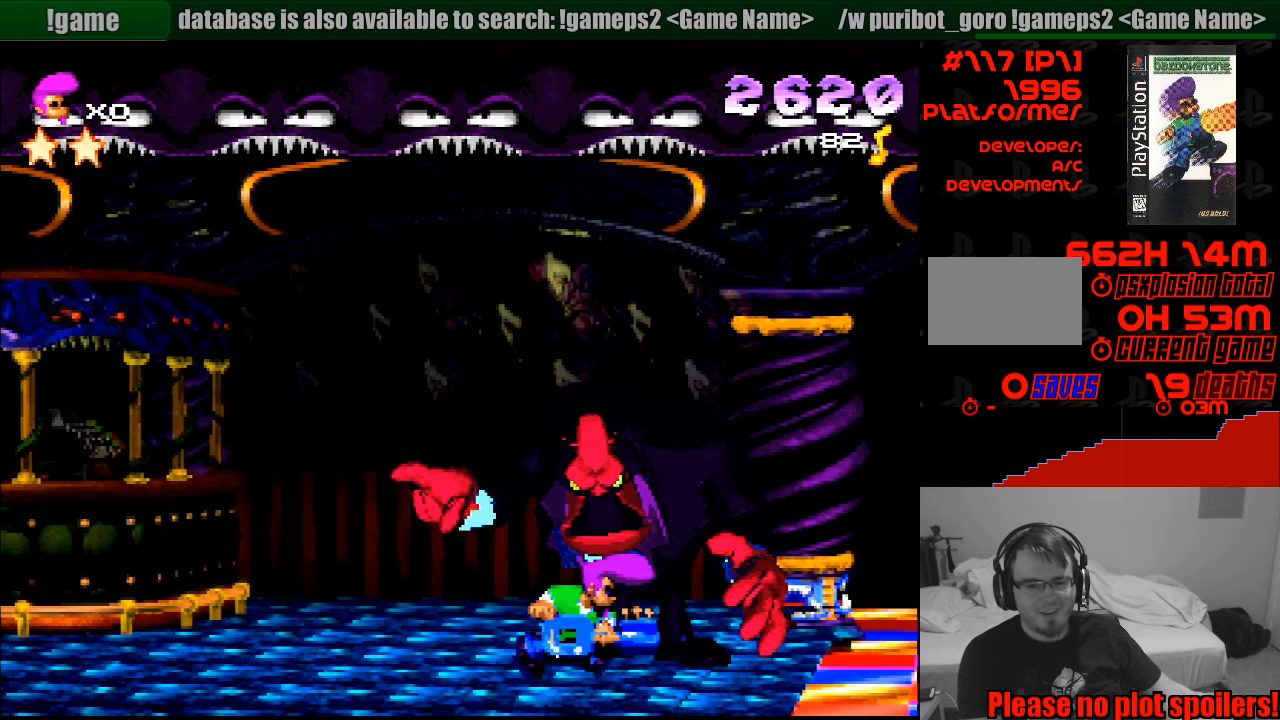
{"buttons": ["DPAD_RIGHT"]}
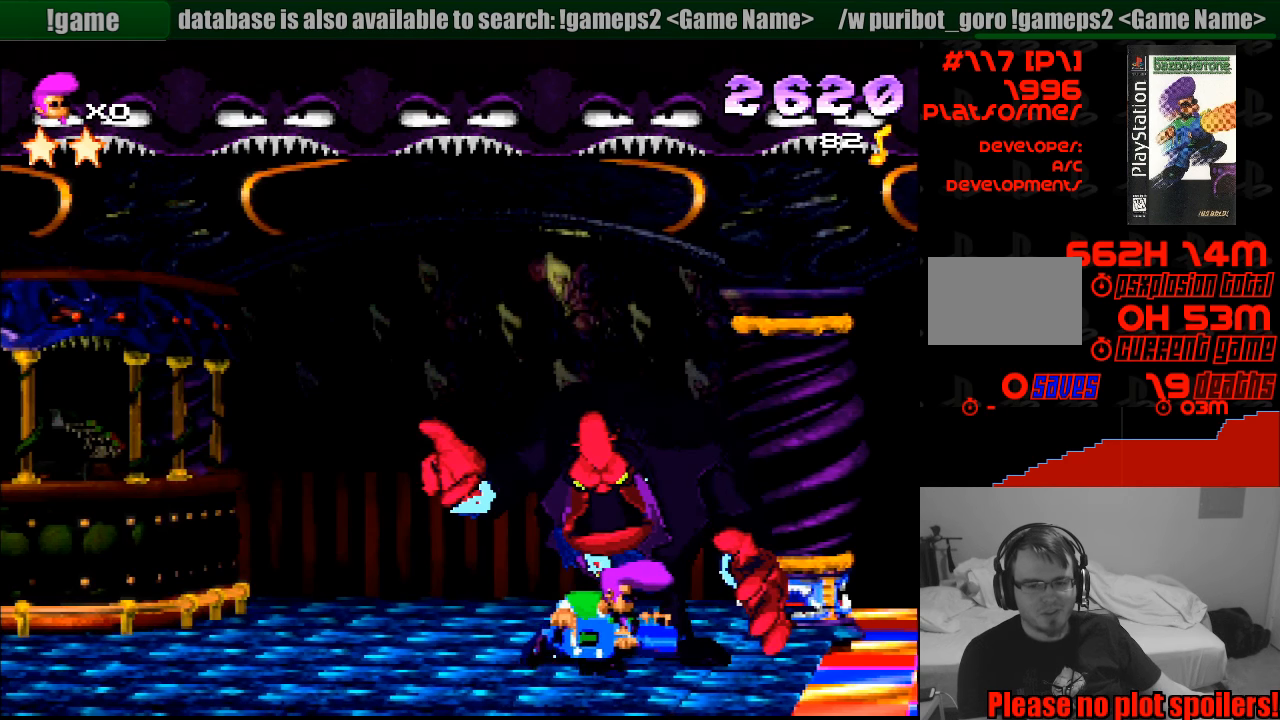
{"buttons": ["DPAD_RIGHT"], "events": []}
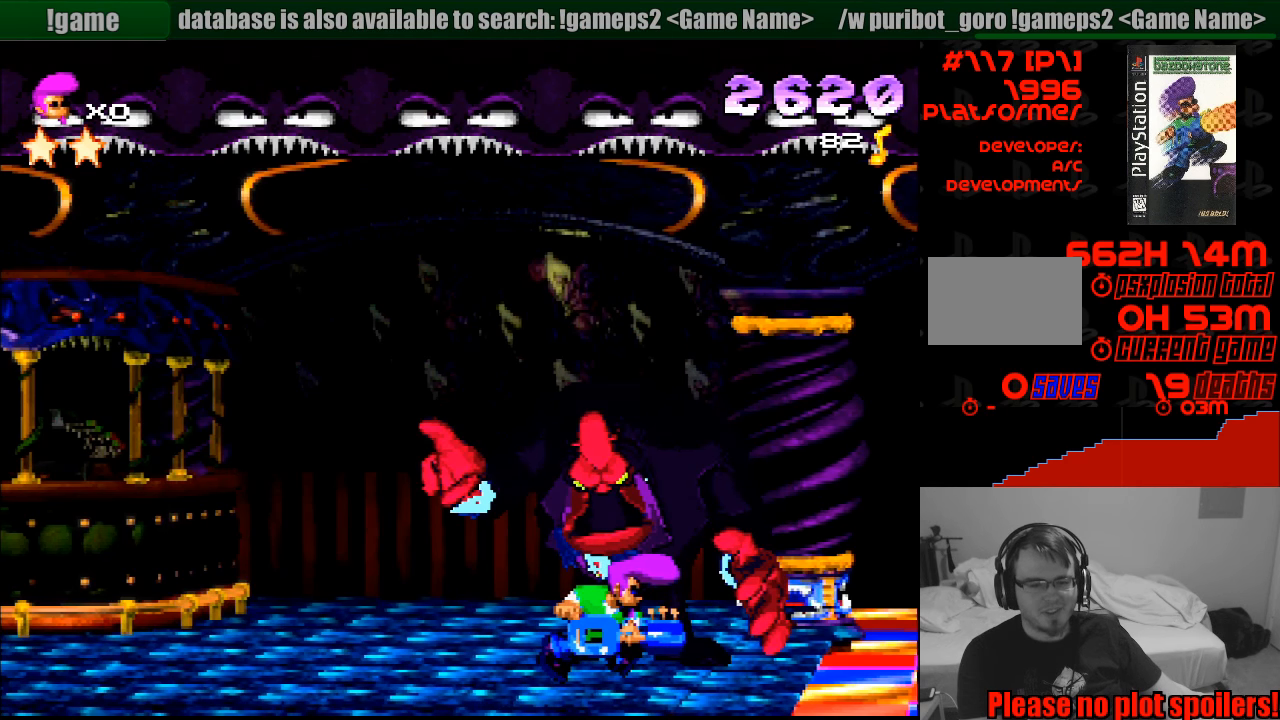
{"buttons": ["DPAD_RIGHT"], "events": []}
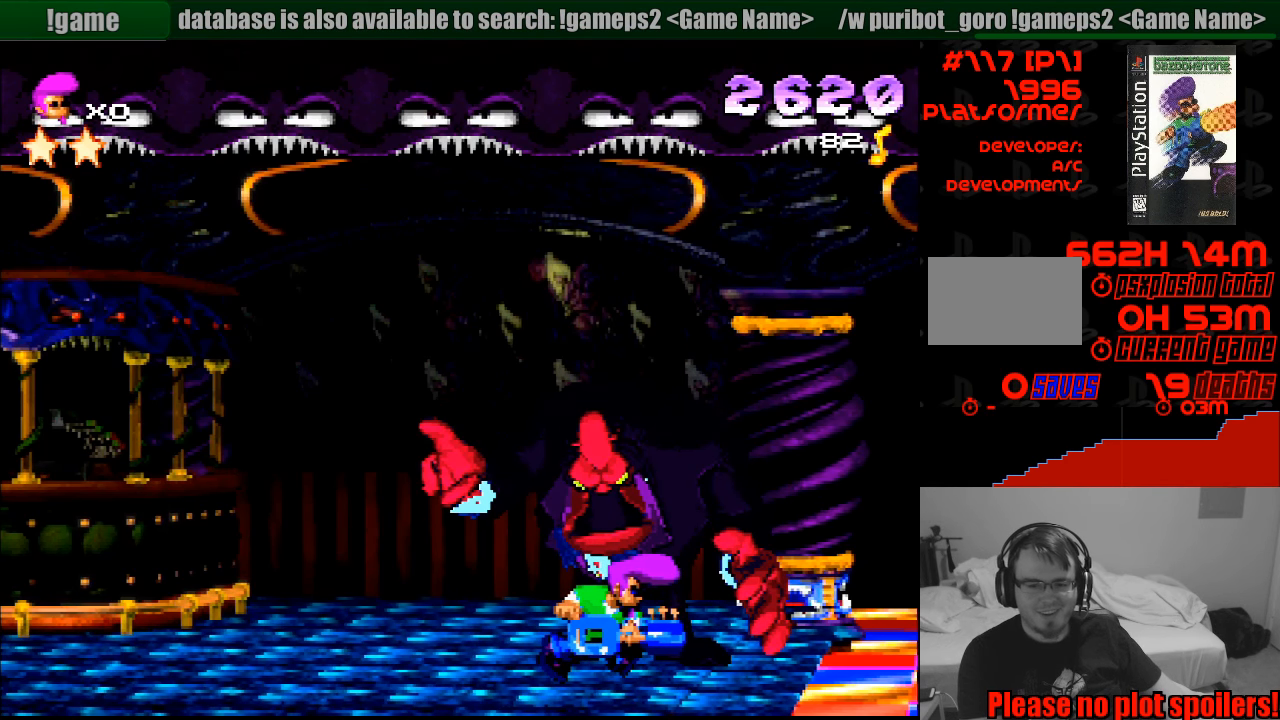
{"buttons": ["DPAD_RIGHT"], "events": [[233, "DPAD_RIGHT", "up"], [250, "DPAD_RIGHT", "down"]]}
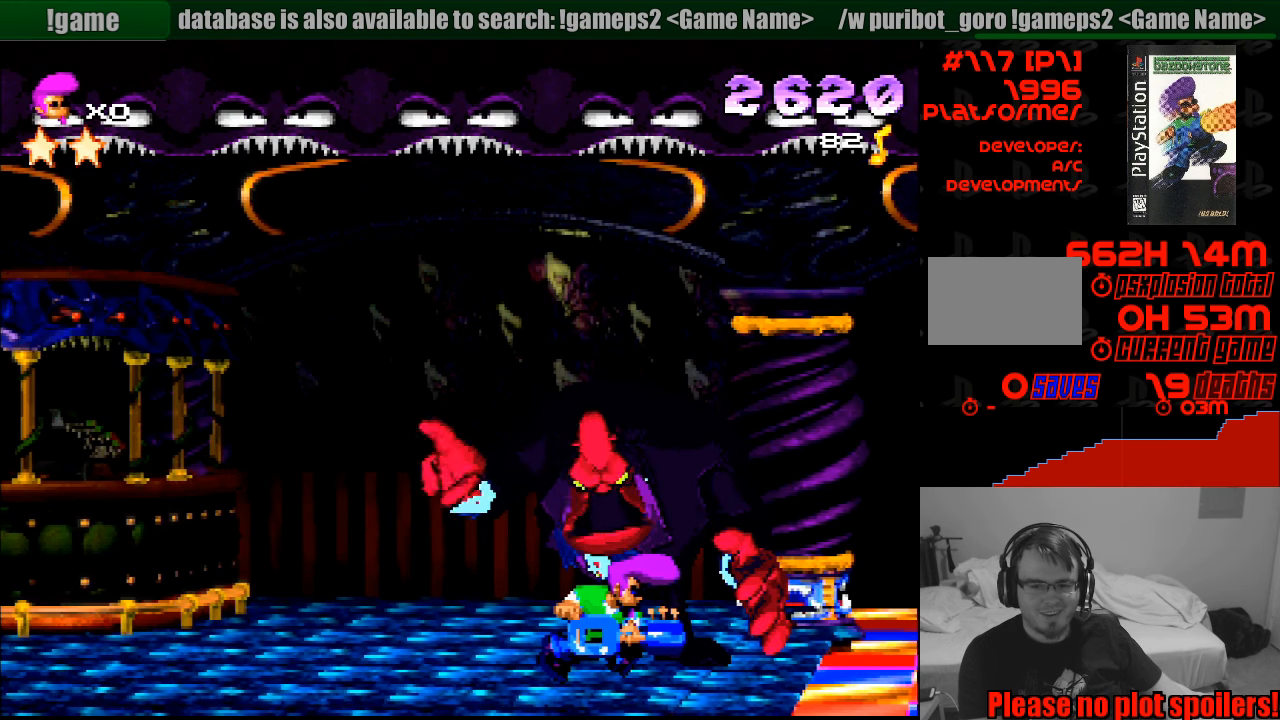
{"buttons": ["DPAD_RIGHT"], "events": []}
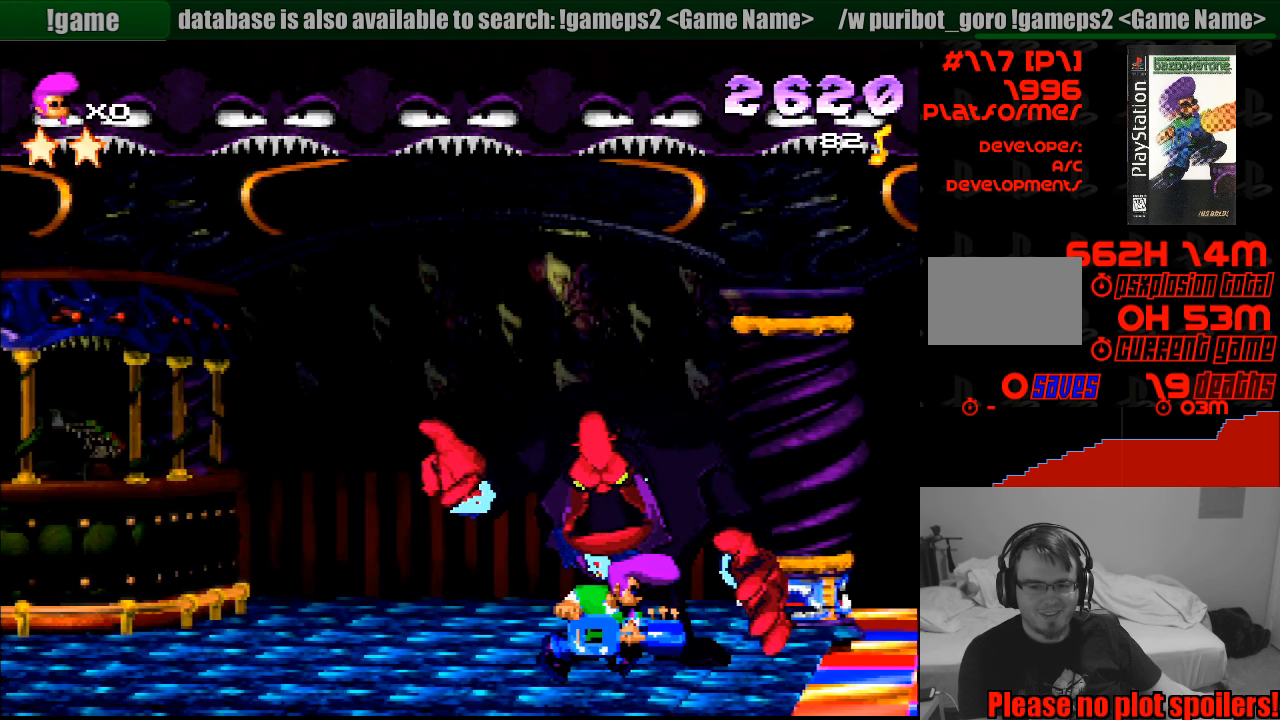
{"buttons": ["DPAD_RIGHT"], "events": []}
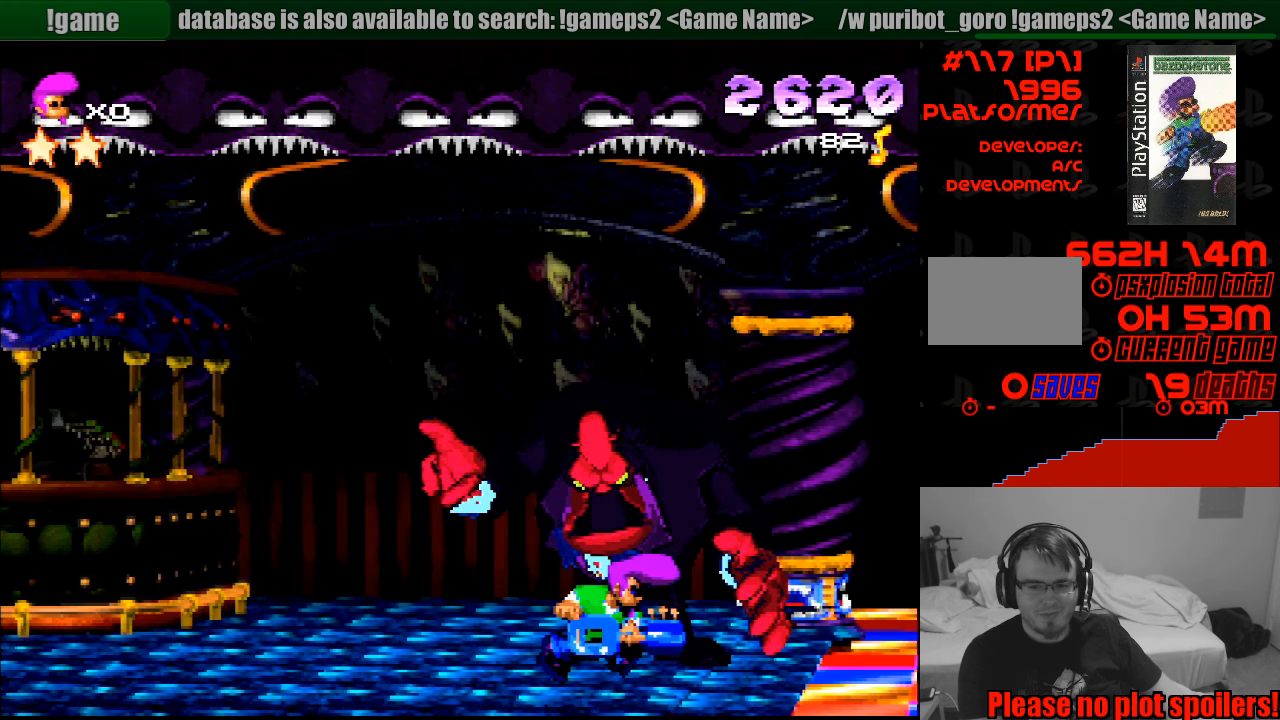
{"buttons": ["DPAD_RIGHT"], "events": []}
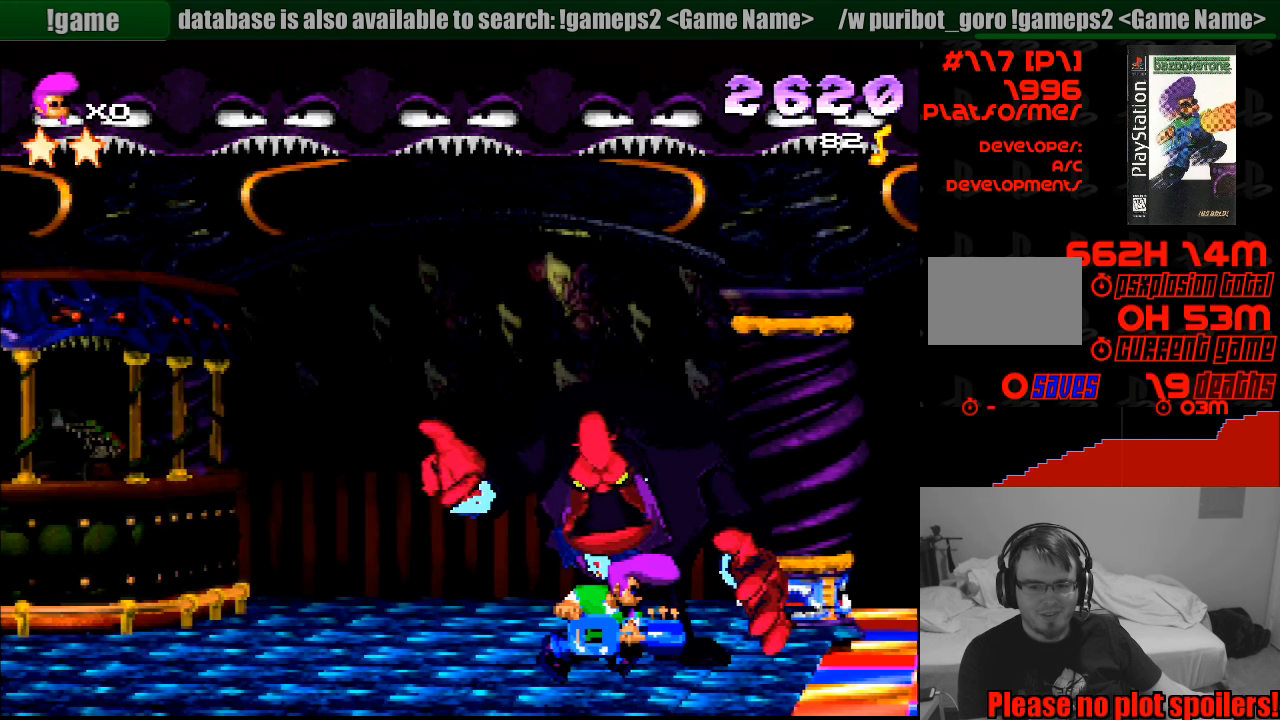
{"buttons": ["DPAD_RIGHT"], "events": []}
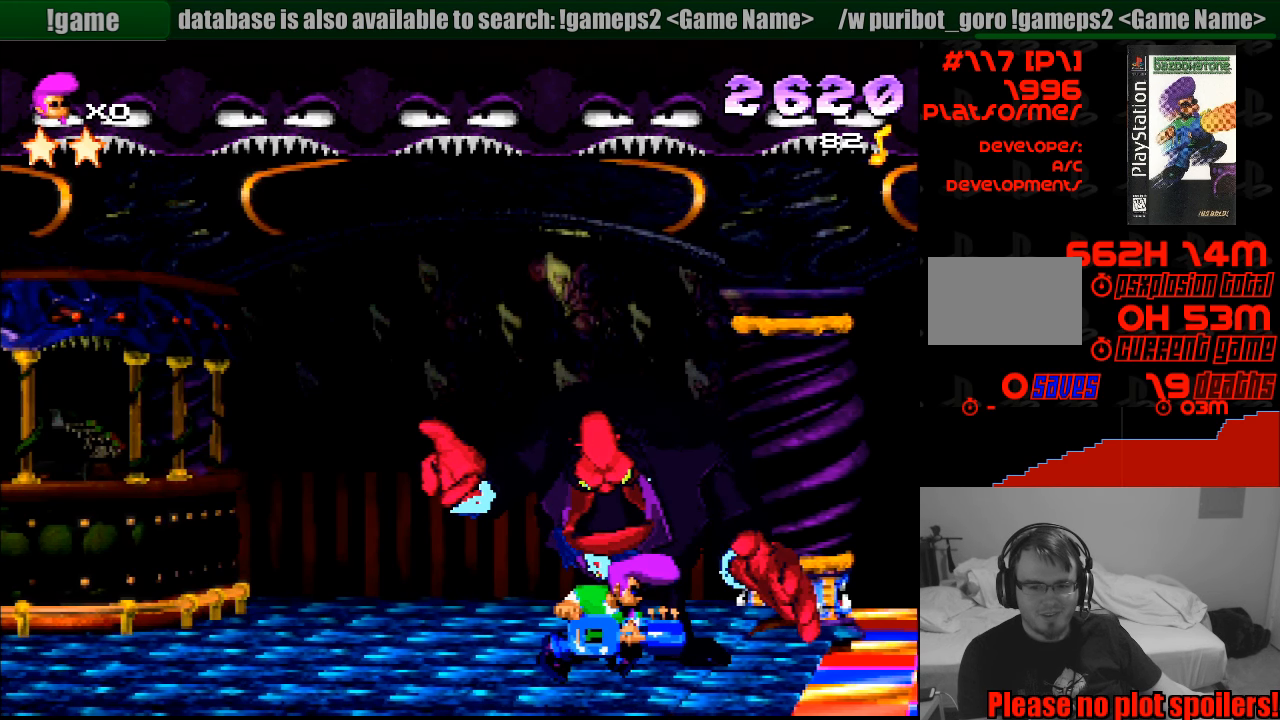
{"buttons": ["R1", "DPAD_RIGHT"], "events": [[133, "R1", "down"]]}